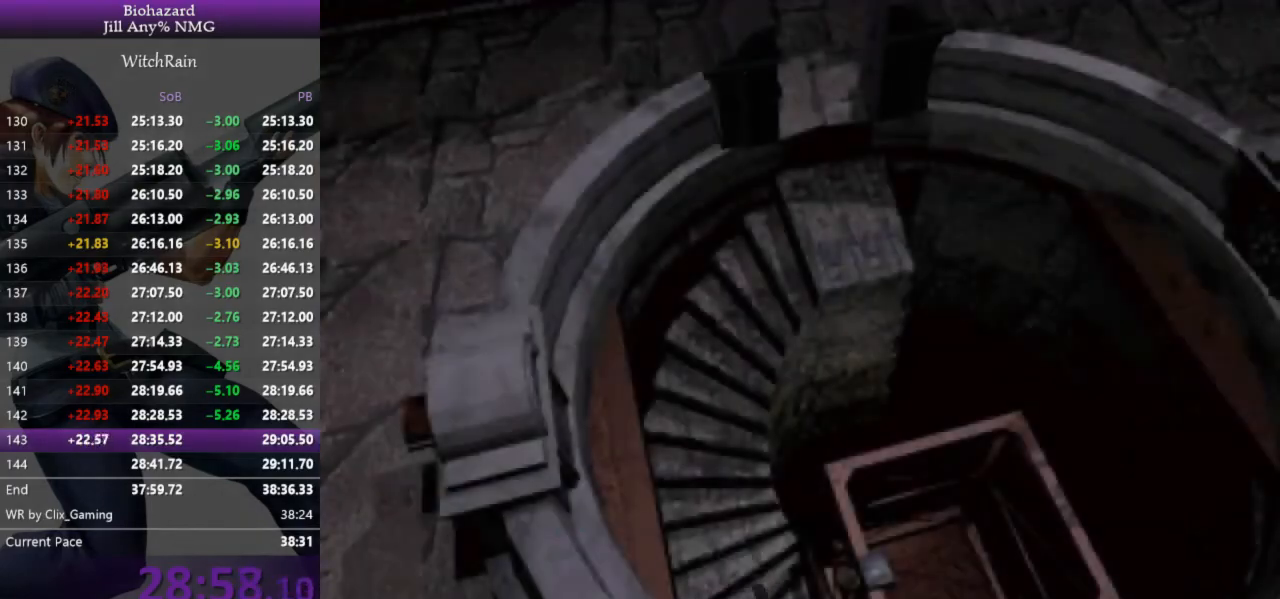
Gameplay with keyboard; each line is a JSON object with the keys held at the frame after it. "events" lists presses ("down") and releases ("up") of "a", "d", "i", "j", "k", "l", "s" and "w" between this image and that frame as [ms after this image, input, new state], when the widget could be followed in between. No other keys are recorded. Mouse input is not recorded.
{"keys": ["a", "l", "w"], "events": []}
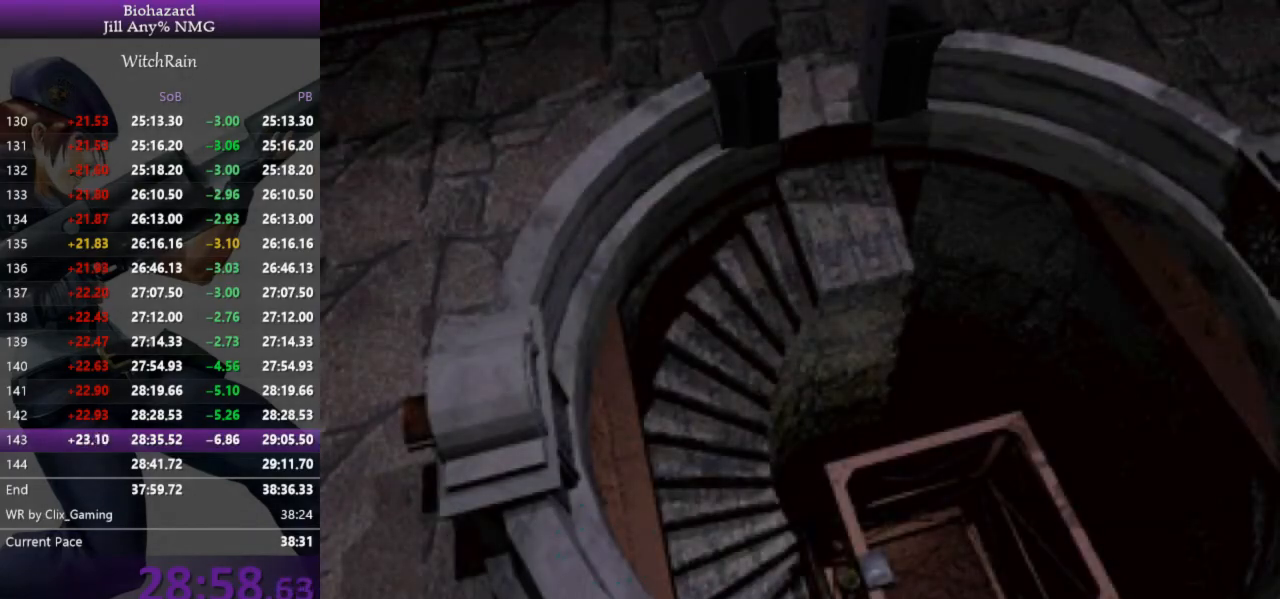
{"keys": ["a", "l", "w"], "events": [[100, "j", "down"], [167, "j", "up"], [200, "j", "down"], [233, "j", "up"], [267, "j", "down"], [333, "j", "up"], [367, "j", "down"], [400, "j", "up"], [433, "j", "down"], [500, "j", "up"]]}
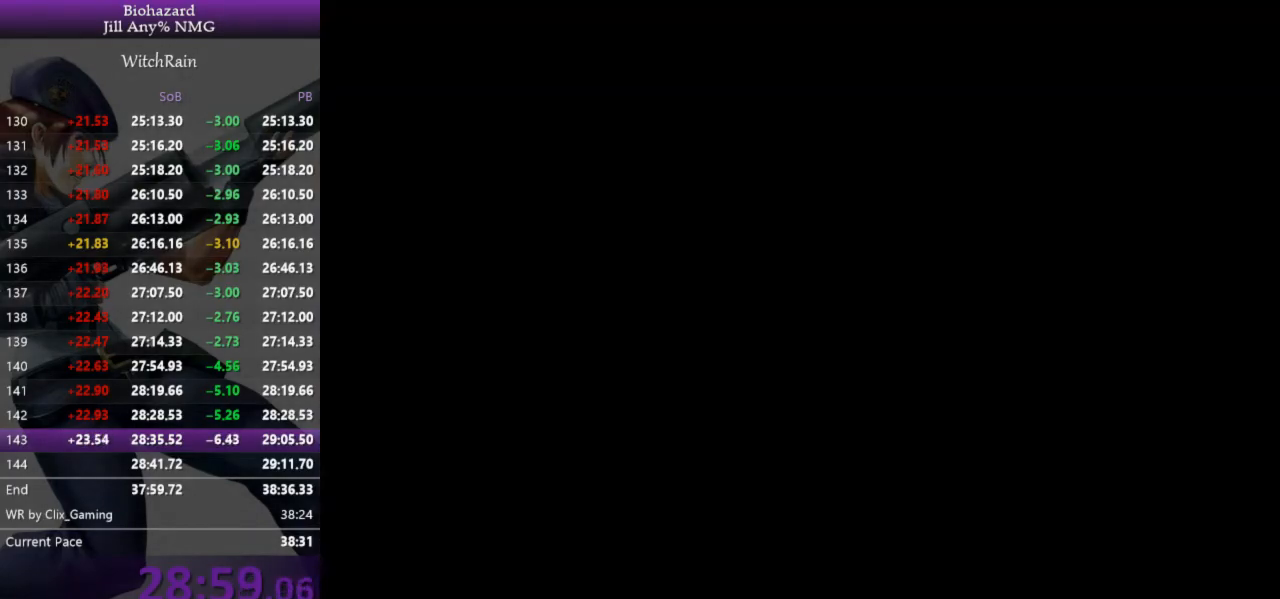
{"keys": [], "events": [[33, "j", "down"], [67, "j", "up"], [100, "l", "up"], [167, "a", "up"], [167, "w", "up"]]}
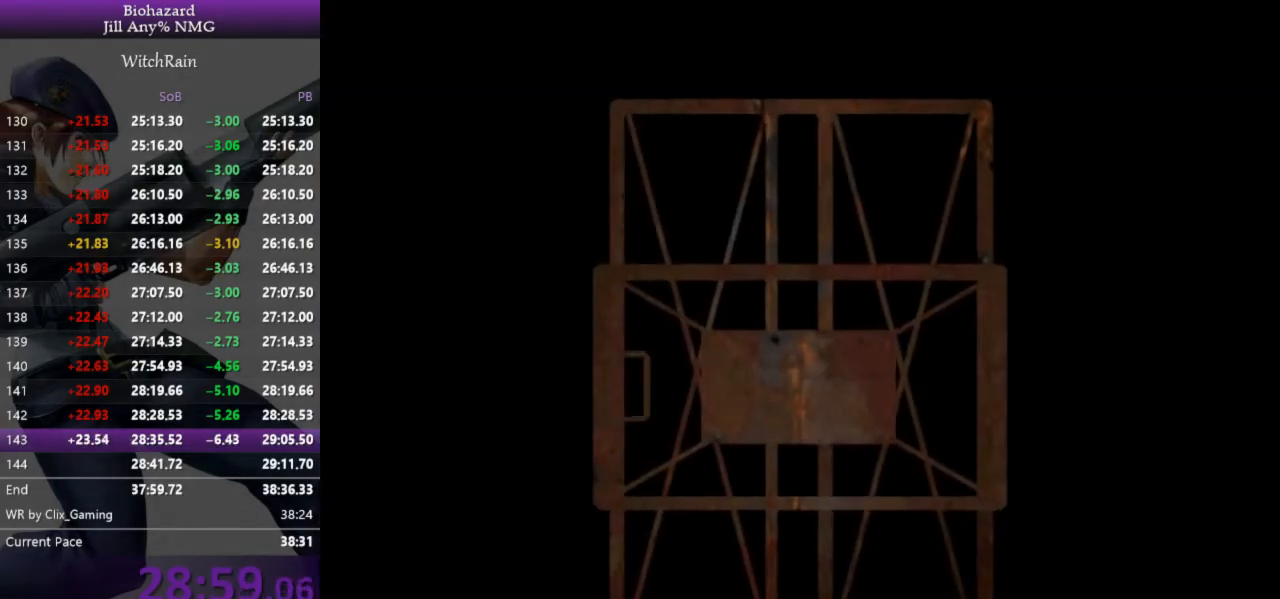
{"keys": [], "events": [[33, "j", "down"], [133, "j", "up"]]}
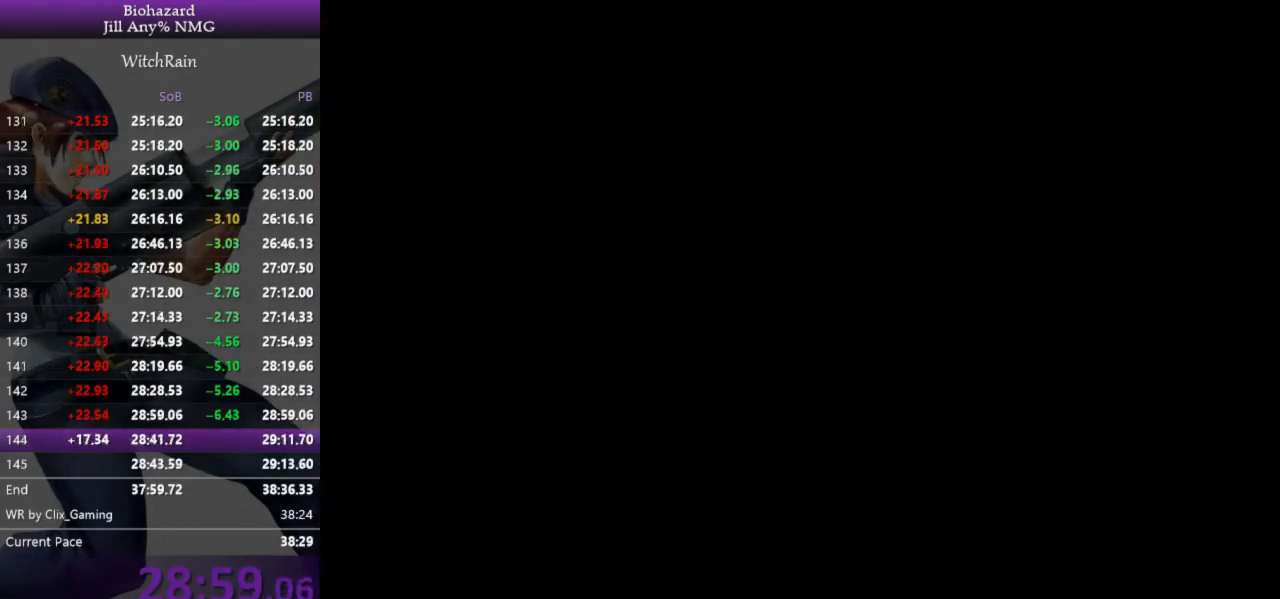
{"keys": [], "events": []}
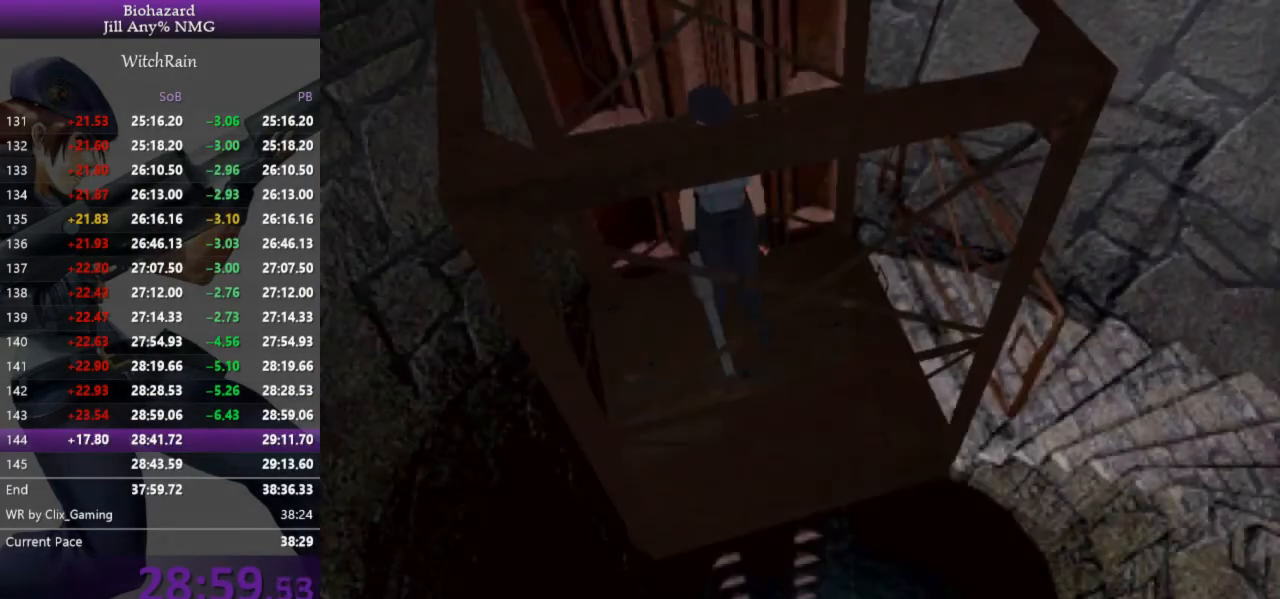
{"keys": [], "events": []}
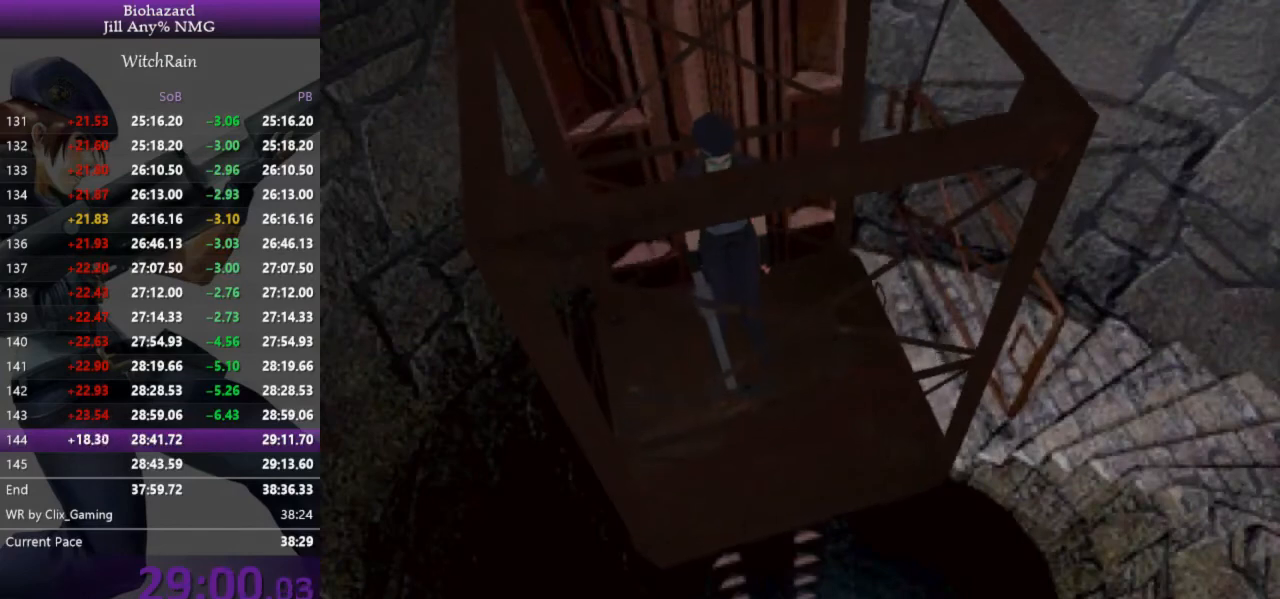
{"keys": [], "events": []}
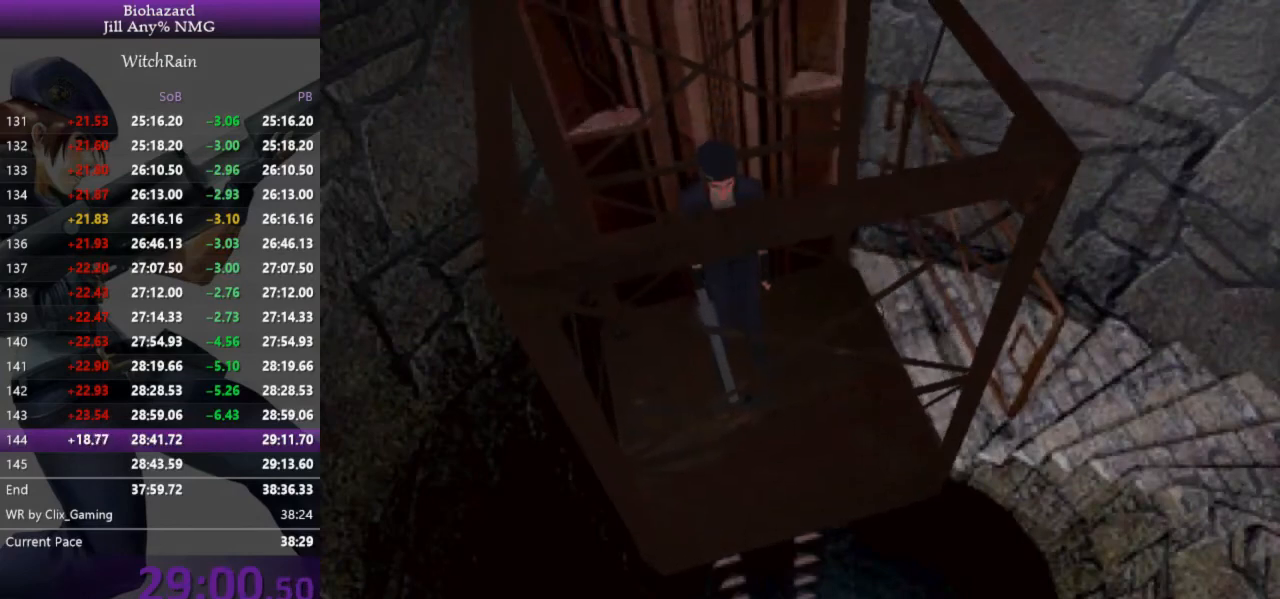
{"keys": [], "events": []}
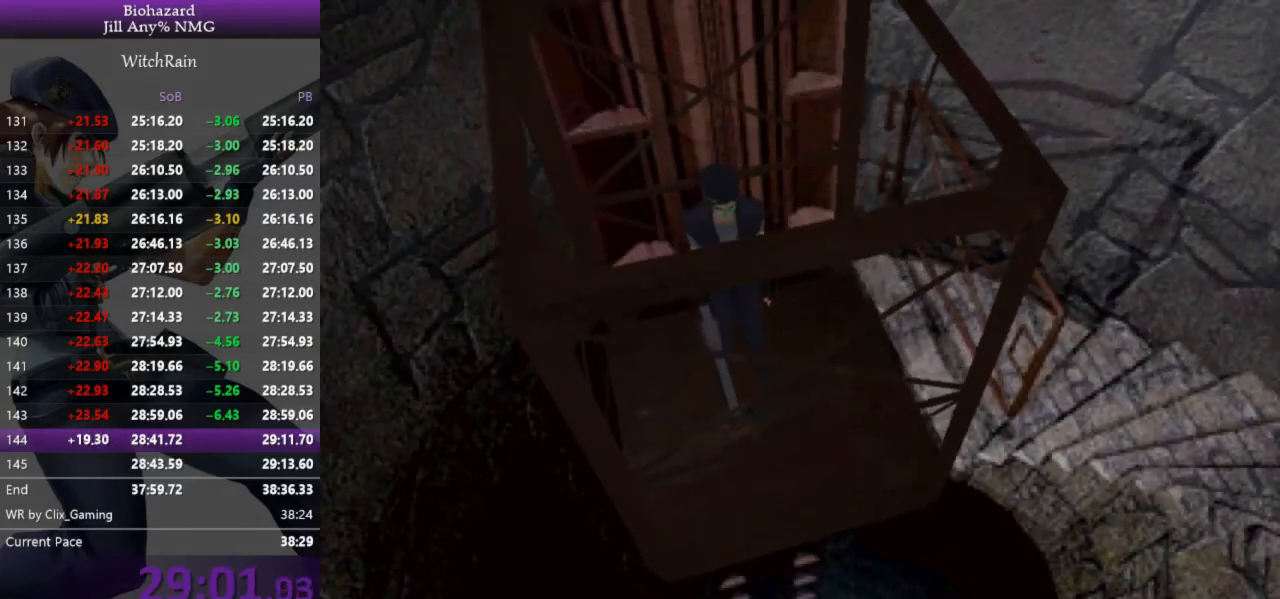
{"keys": ["l", "w"], "events": [[333, "l", "down"], [333, "w", "down"]]}
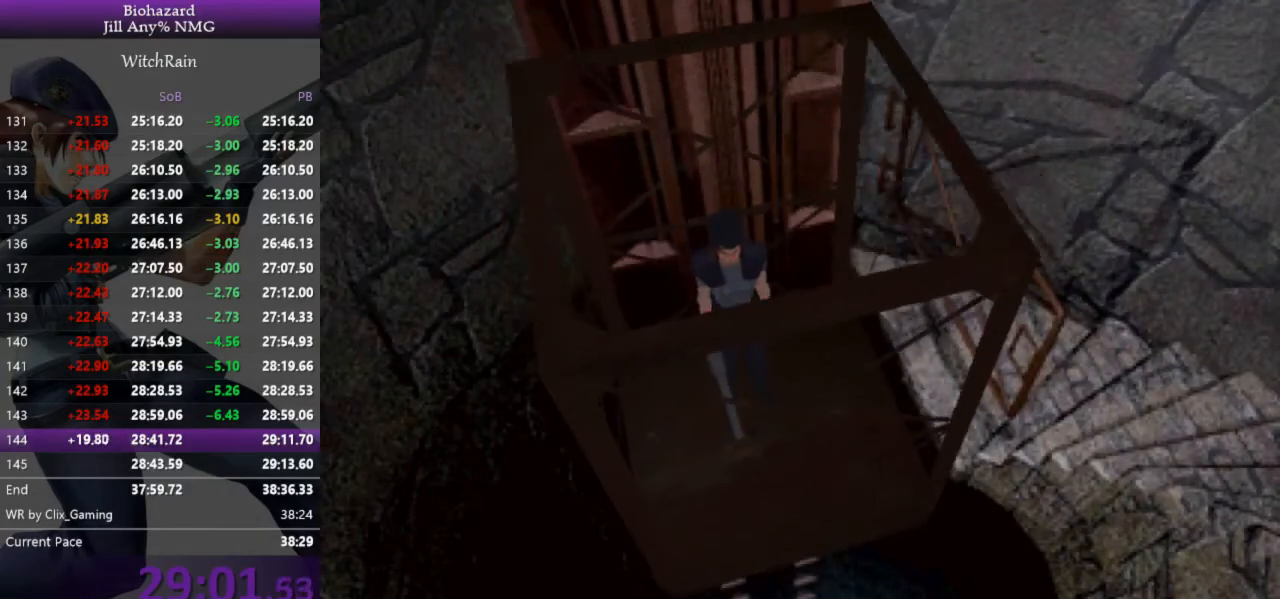
{"keys": ["l", "w"], "events": []}
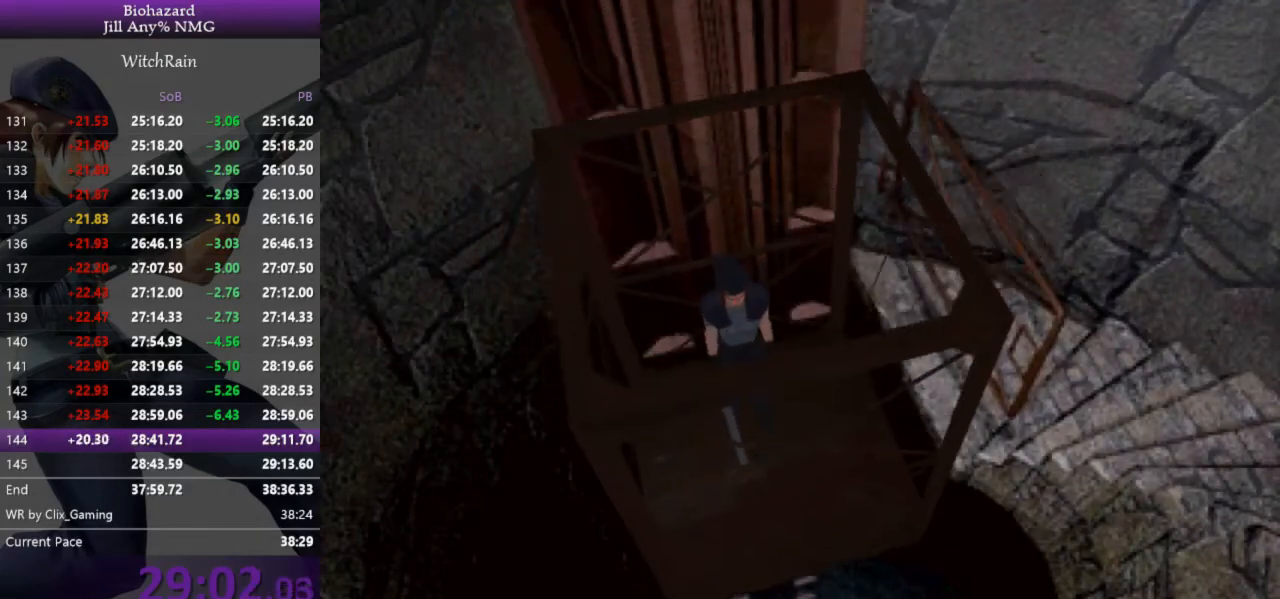
{"keys": ["l", "w"], "events": []}
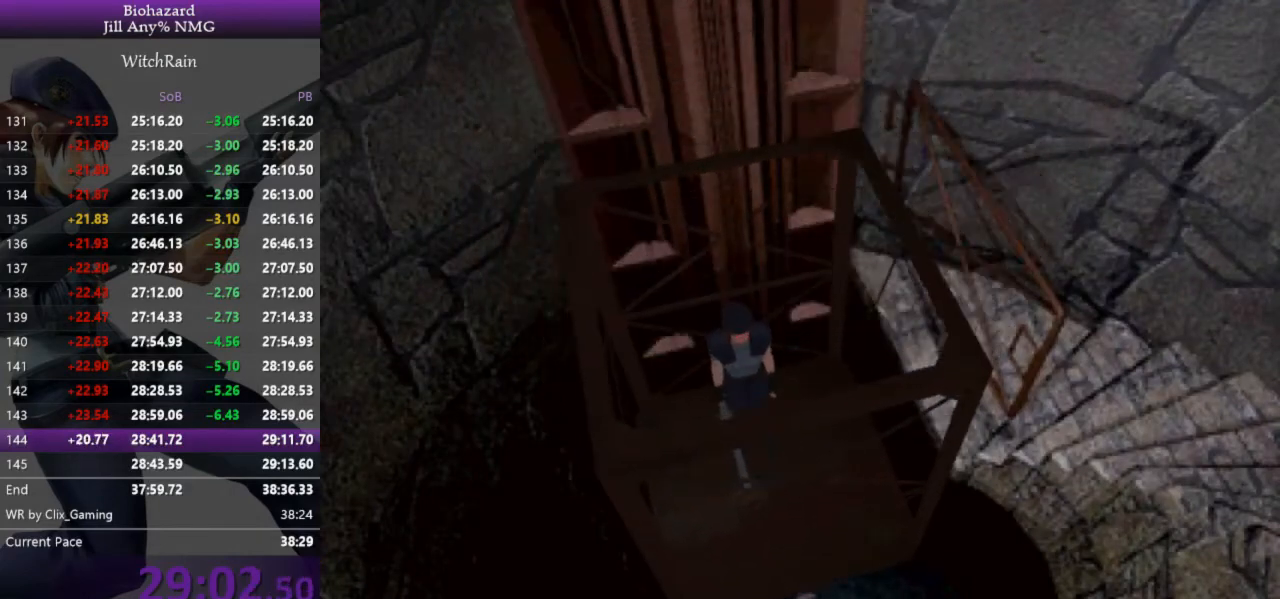
{"keys": ["l", "w"], "events": []}
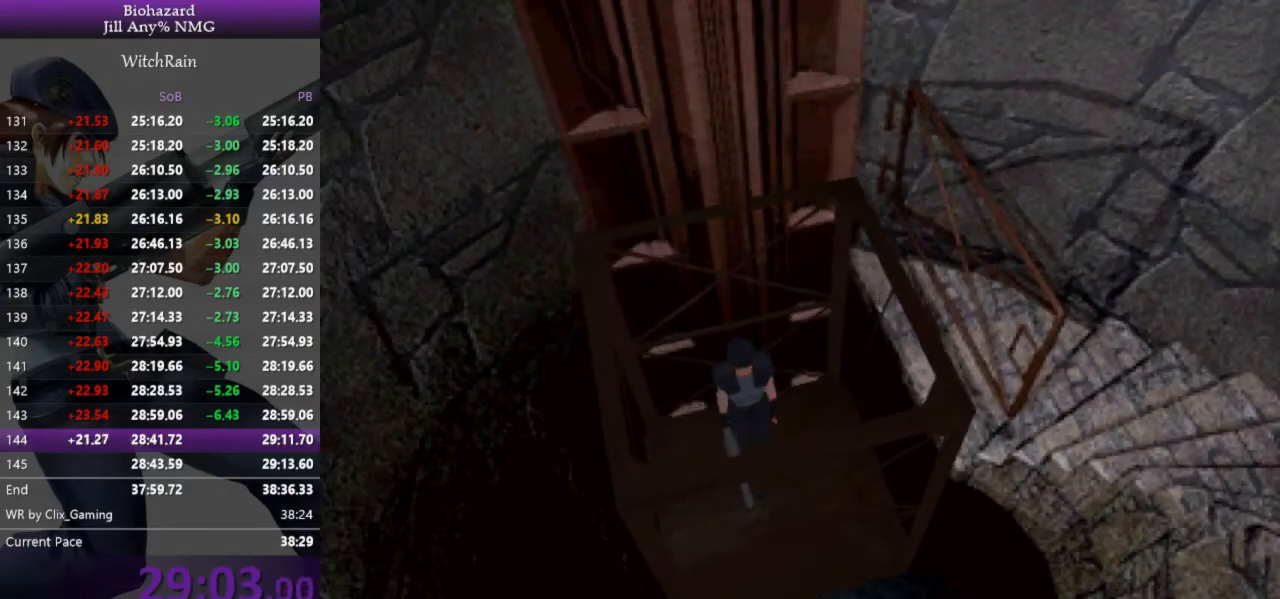
{"keys": ["l", "w"], "events": []}
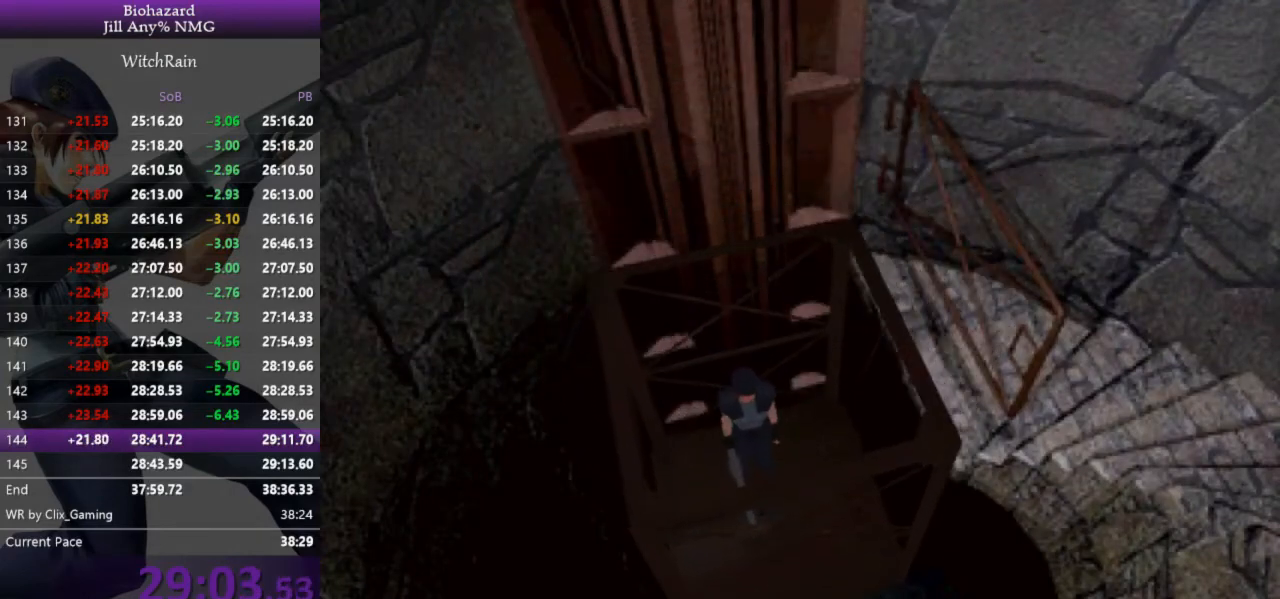
{"keys": ["l", "w"], "events": []}
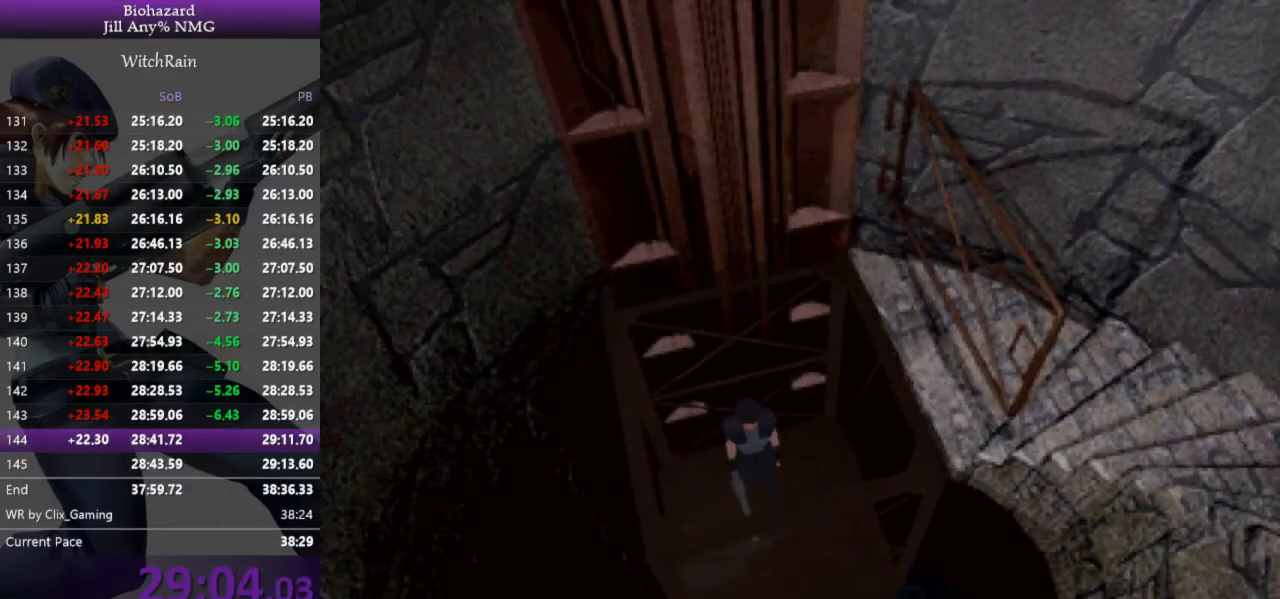
{"keys": ["l", "w"], "events": []}
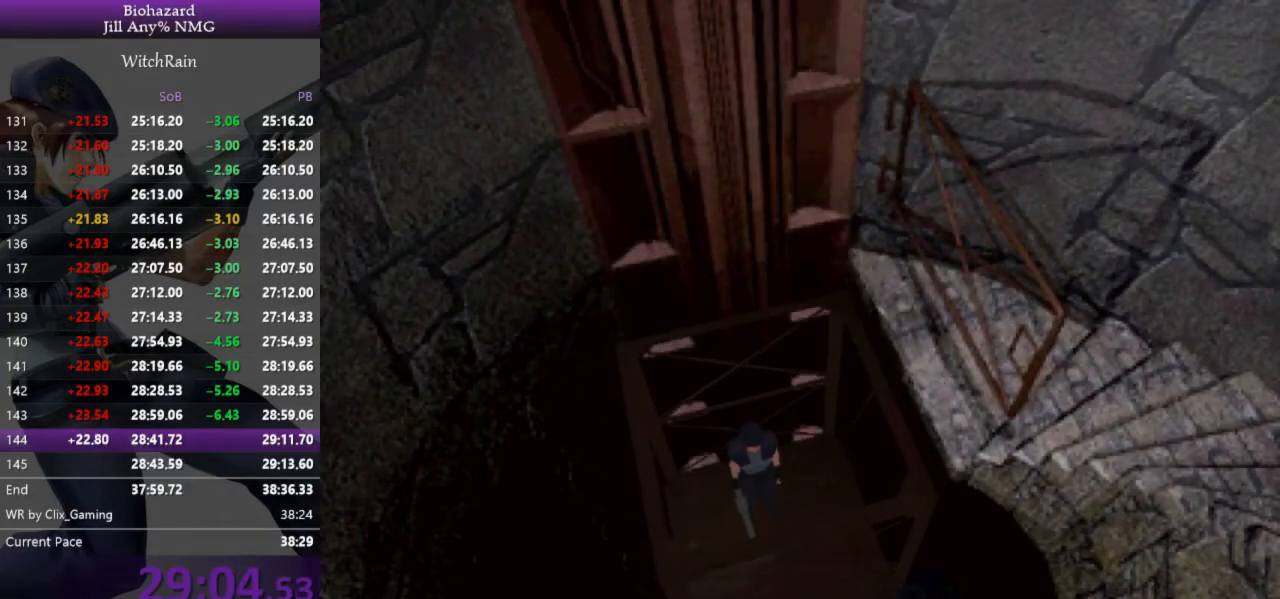
{"keys": ["l", "w"], "events": []}
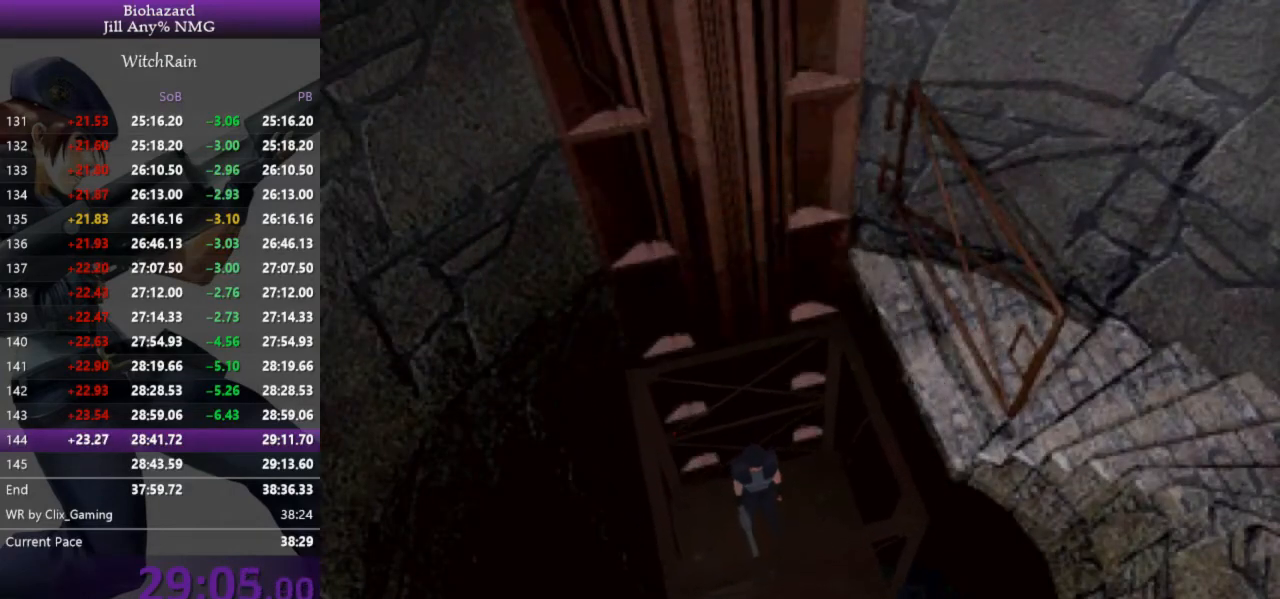
{"keys": ["l", "w"], "events": []}
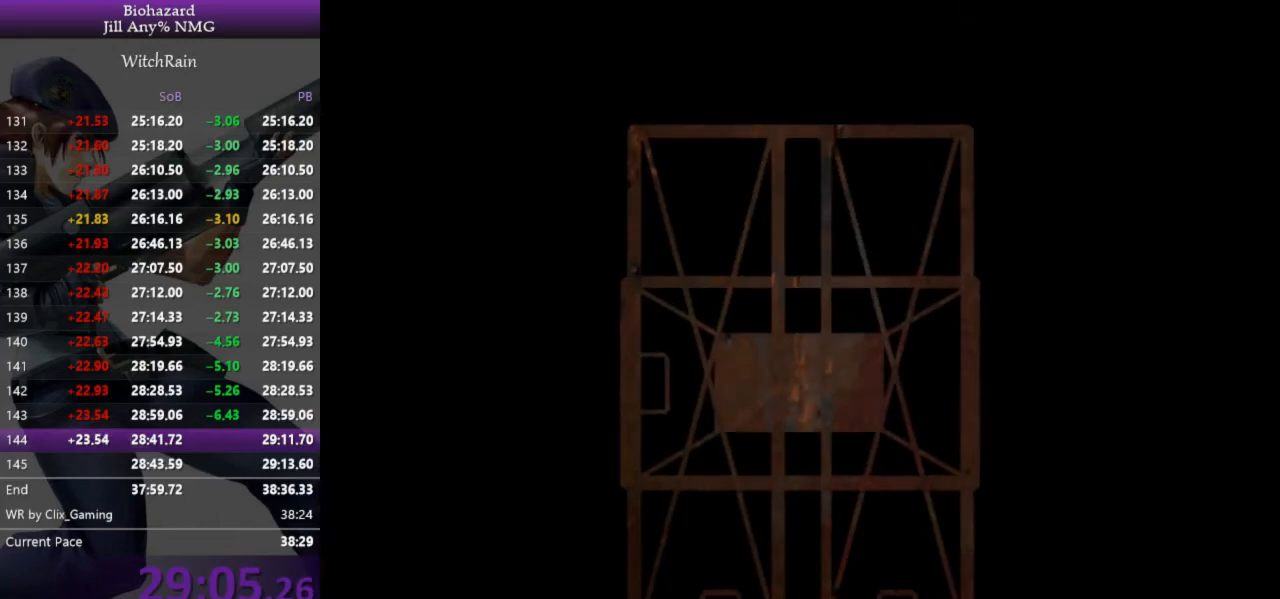
{"keys": ["j", "l", "w"], "events": [[500, "j", "down"]]}
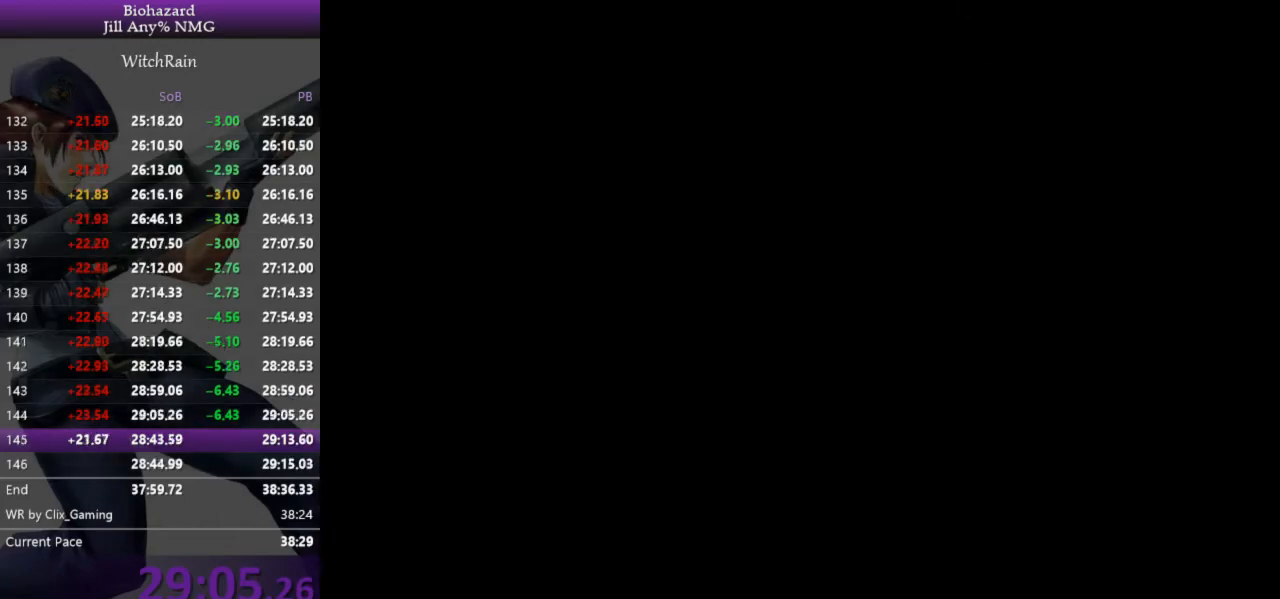
{"keys": ["l", "w"], "events": [[67, "j", "up"]]}
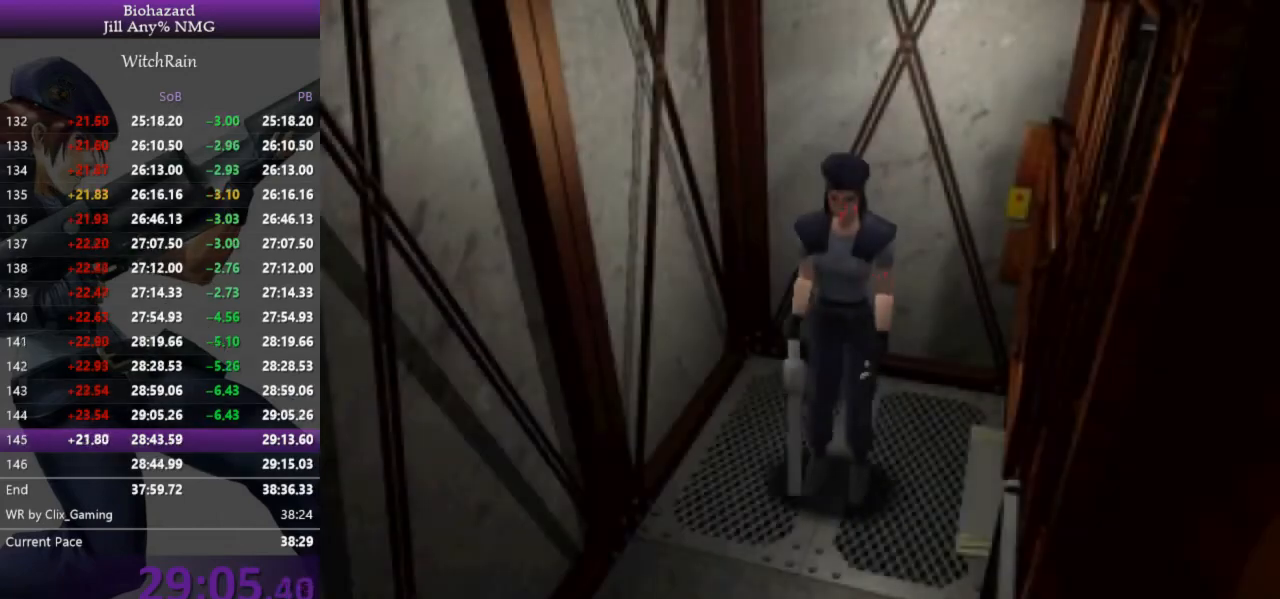
{"keys": ["a", "l", "w"], "events": [[167, "a", "down"]]}
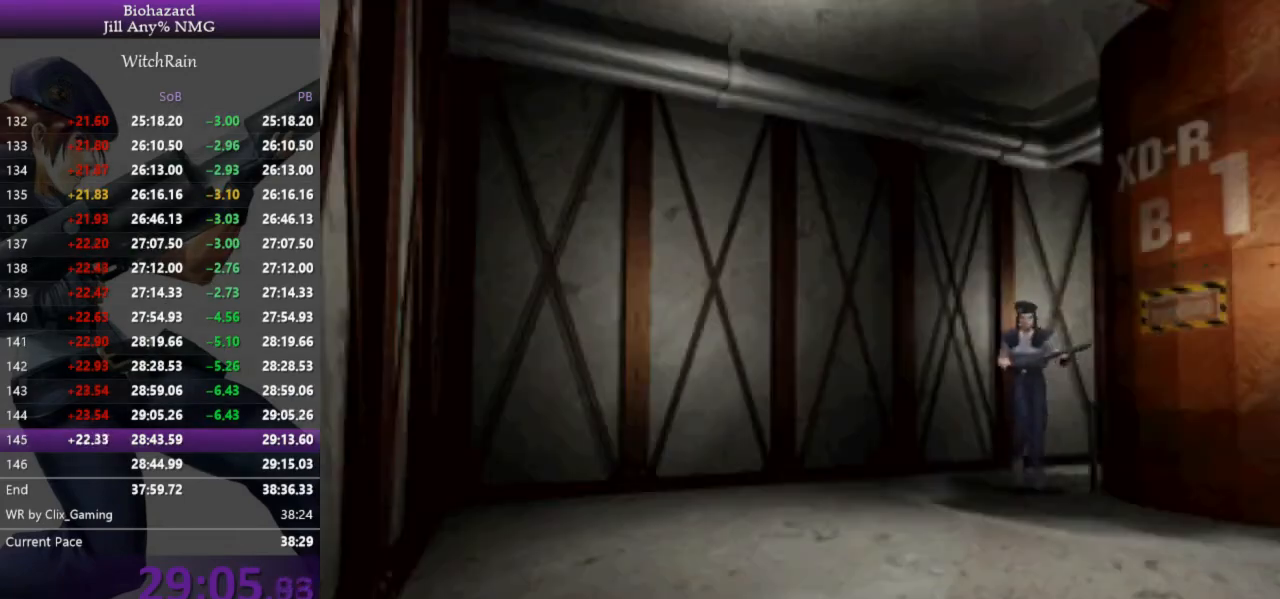
{"keys": ["j", "l", "w"], "events": [[367, "j", "down"], [400, "a", "up"], [433, "j", "up"], [500, "j", "down"]]}
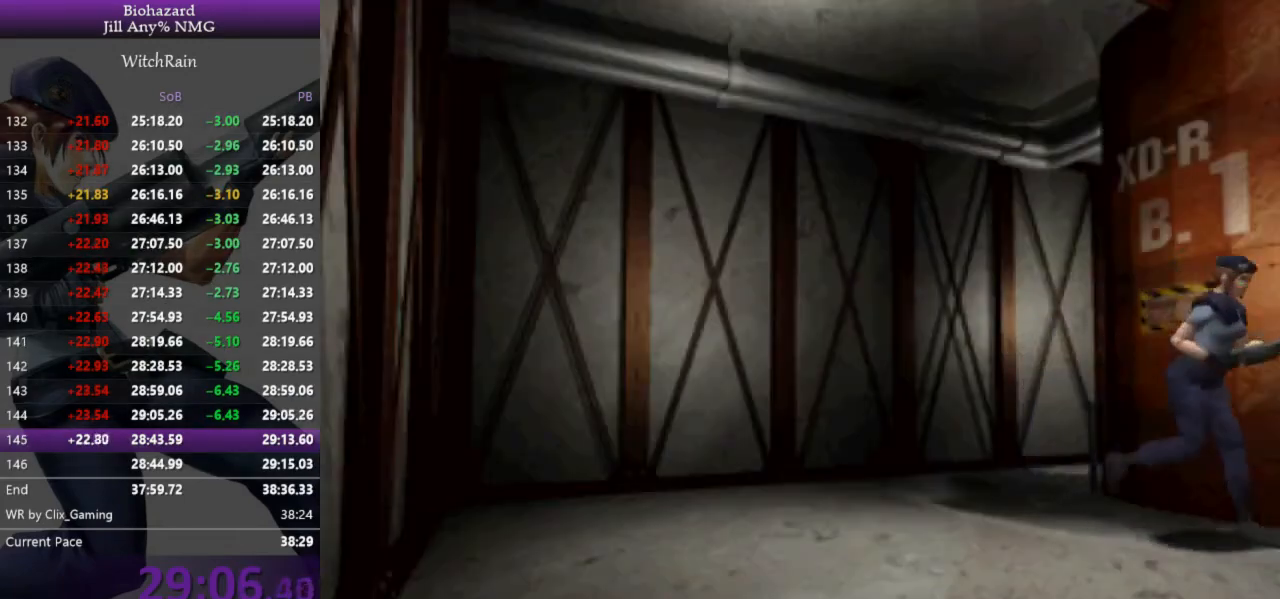
{"keys": ["j"], "events": [[33, "j", "up"], [67, "j", "down"], [100, "j", "up"], [133, "a", "down"], [167, "j", "down"], [200, "j", "up"], [233, "j", "down"], [367, "a", "up"], [400, "l", "up"], [400, "w", "up"]]}
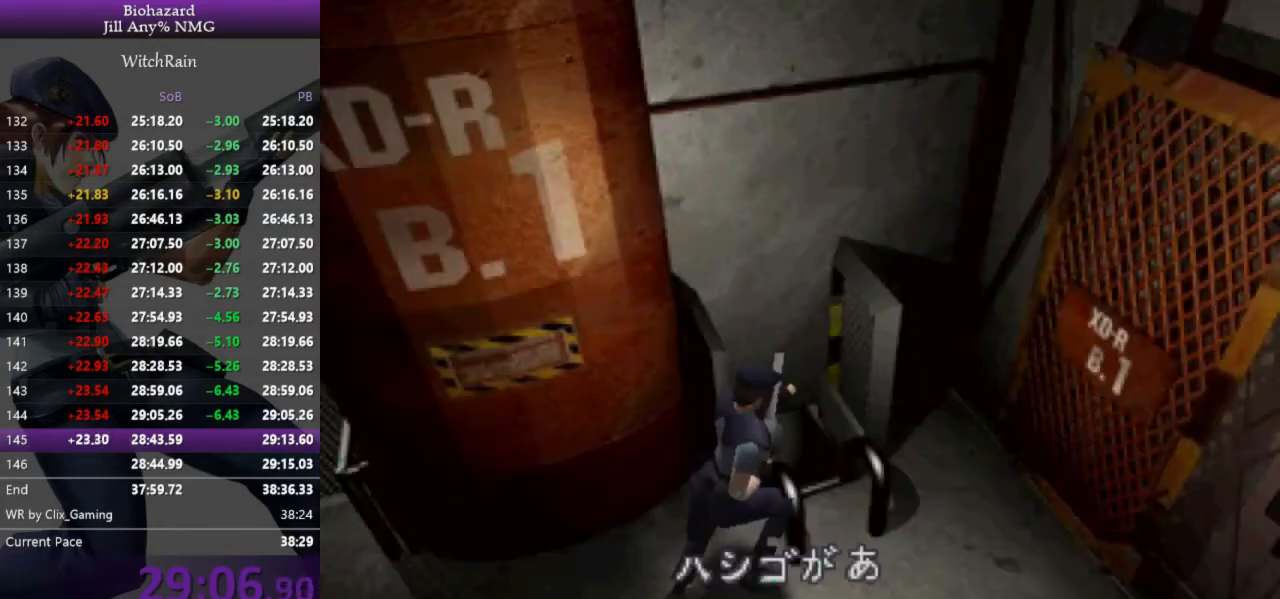
{"keys": ["j"], "events": [[167, "j", "up"], [233, "j", "down"], [267, "j", "up"], [333, "j", "down"], [467, "j", "up"], [500, "j", "down"]]}
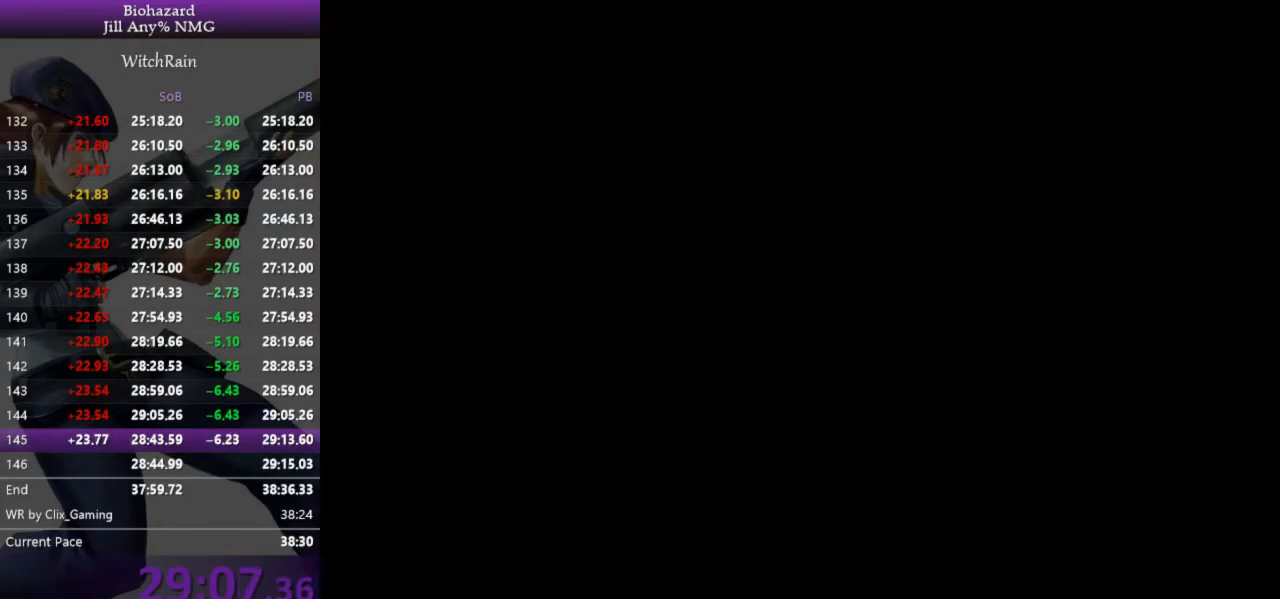
{"keys": ["l", "w"], "events": [[133, "j", "up"], [167, "j", "down"], [233, "j", "up"], [267, "j", "down"], [300, "w", "down"], [333, "l", "down"], [400, "j", "up"]]}
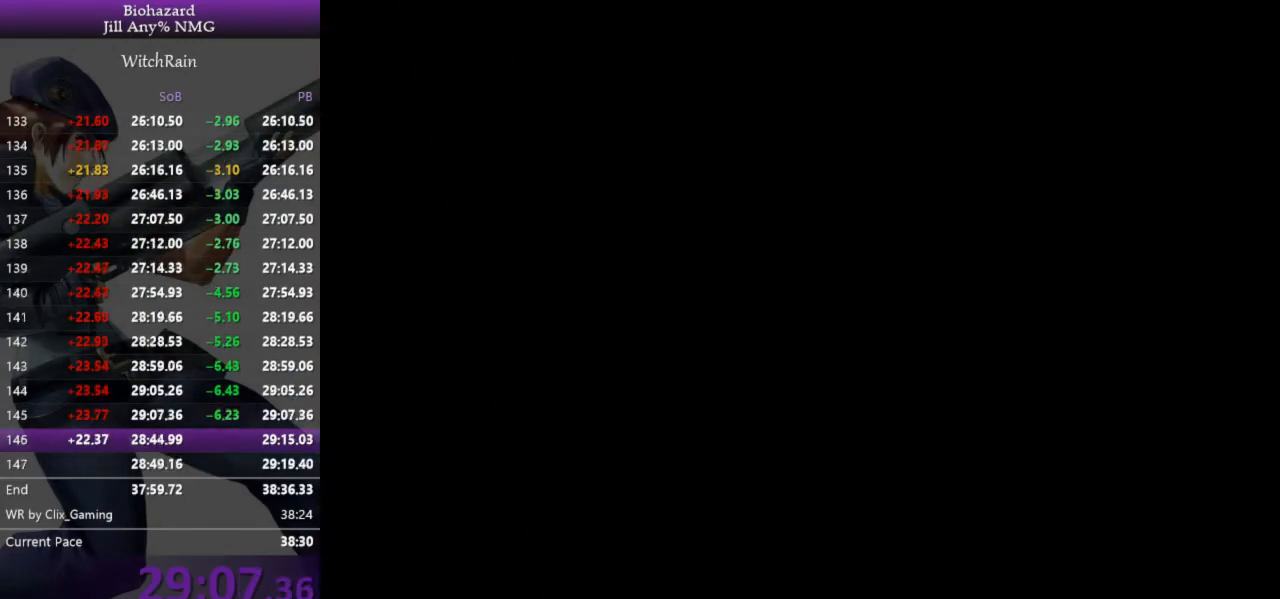
{"keys": ["l", "w"], "events": []}
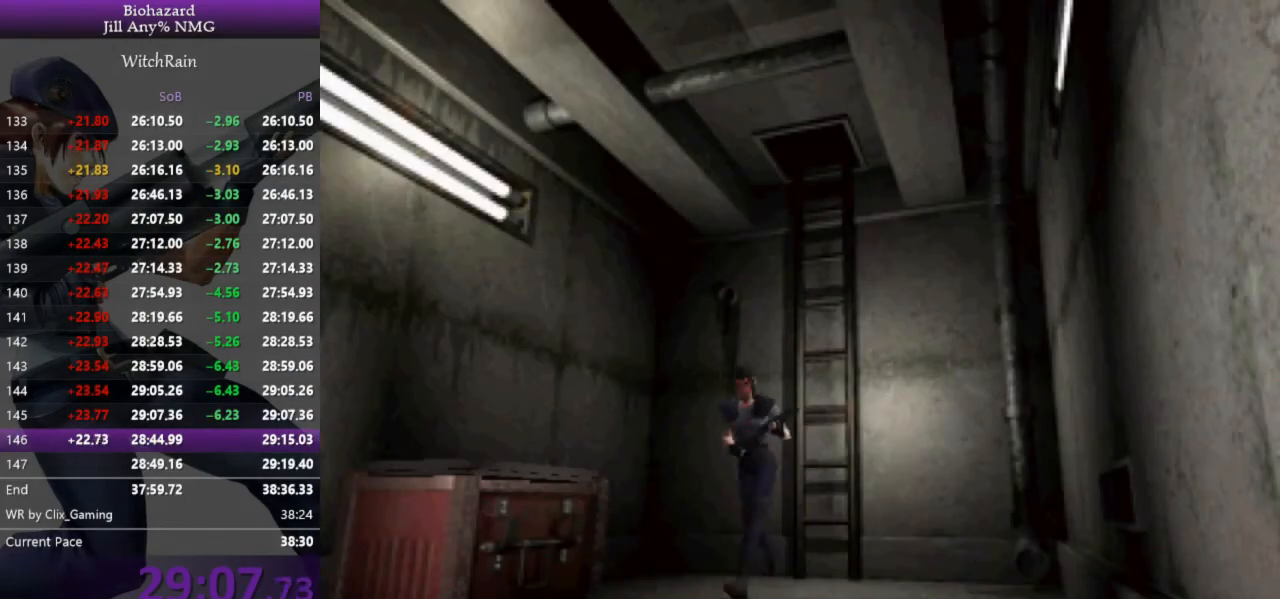
{"keys": ["l", "w"], "events": []}
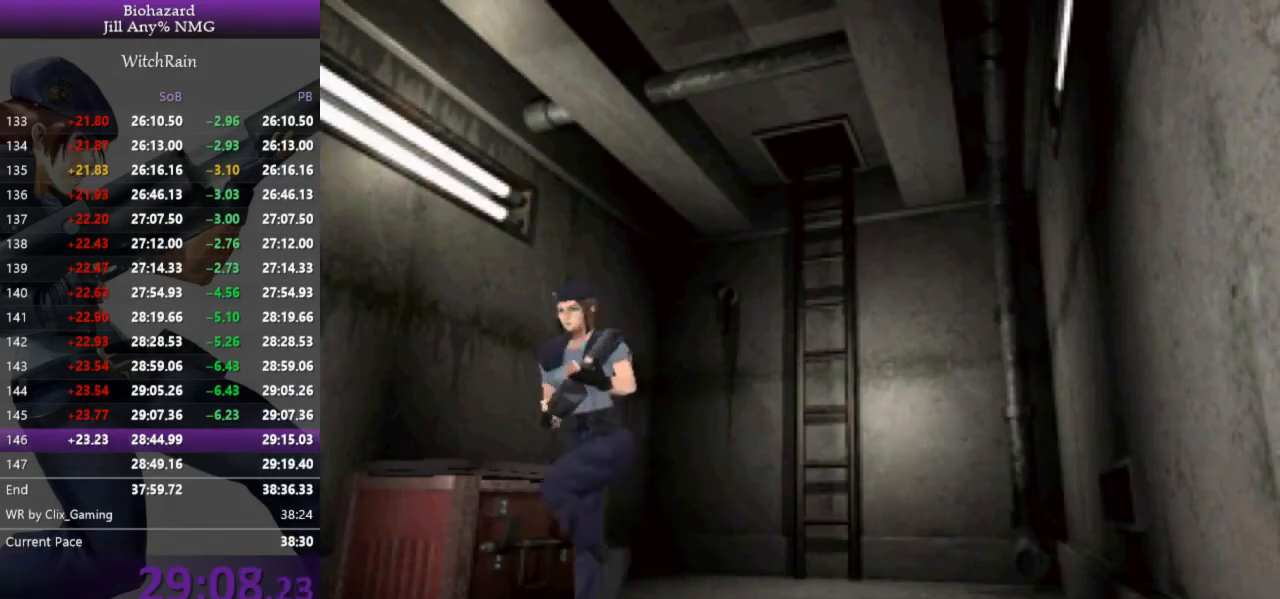
{"keys": ["j", "l", "w"], "events": [[133, "j", "down"], [200, "j", "up"], [233, "j", "down"], [300, "j", "up"], [333, "j", "down"], [467, "j", "up"], [500, "j", "down"]]}
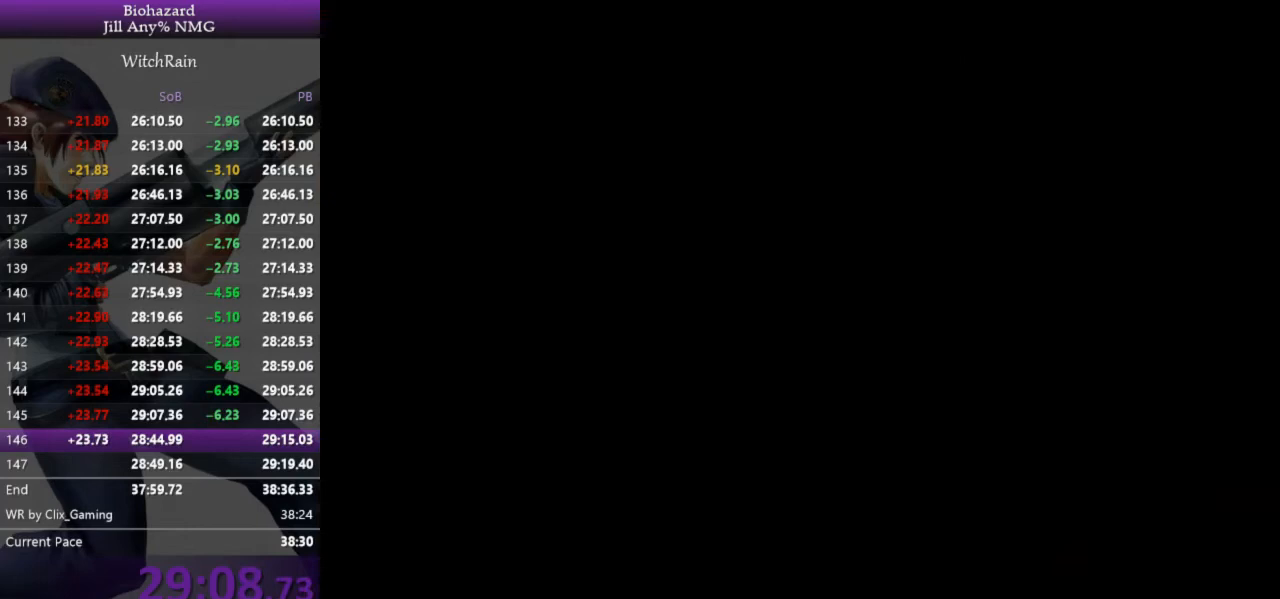
{"keys": ["d"], "events": [[67, "j", "up"], [100, "j", "down"], [167, "j", "up"], [200, "j", "down"], [267, "j", "up"], [267, "l", "up"], [267, "w", "up"], [333, "j", "down"], [400, "j", "up"], [467, "j", "down"], [500, "d", "down"], [500, "j", "up"]]}
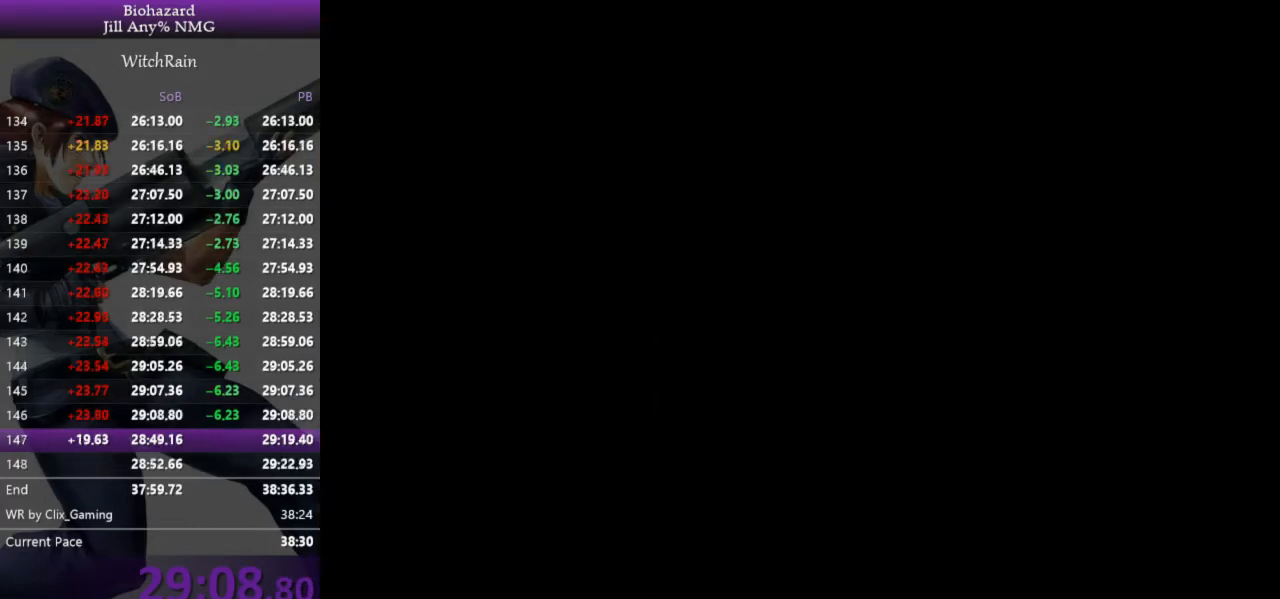
{"keys": ["d"], "events": []}